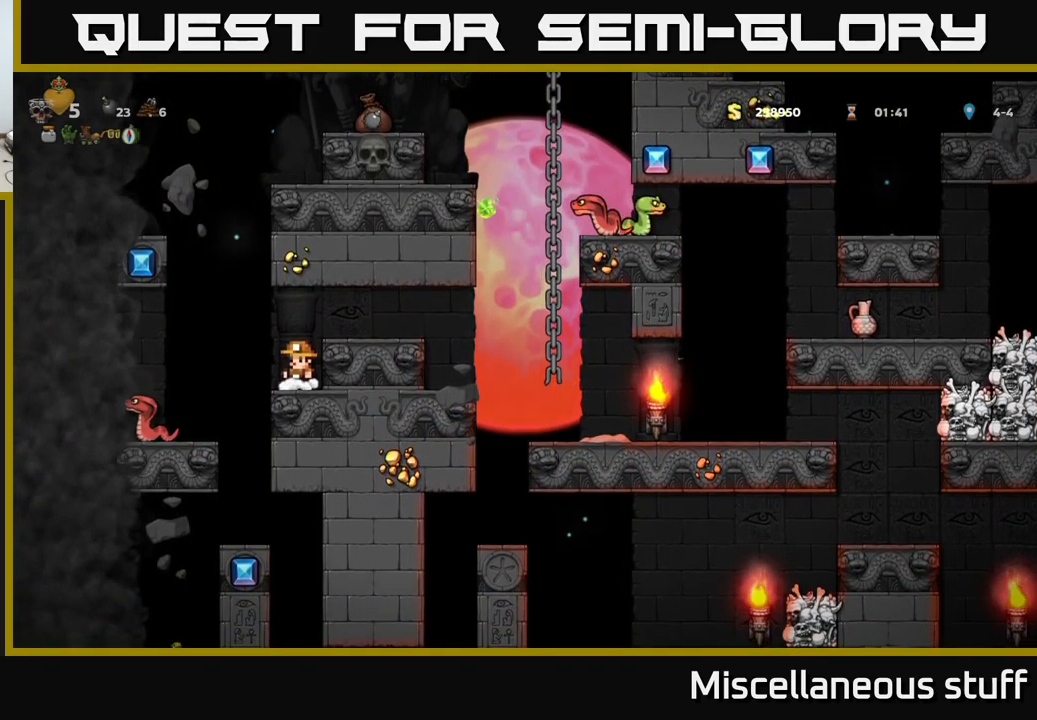
Gameplay with a controller (Xbox layout); each line is a JSON object with the inputs held at the frame after it. "events" lists button and stick changes between this image and that frame as [ms after this image, input, new state], when the widget could be followed in between. Not read: left_stick right_stick.
{"buttons": ["DPAD_LEFT"], "events": [[450, "DPAD_LEFT", "down"]]}
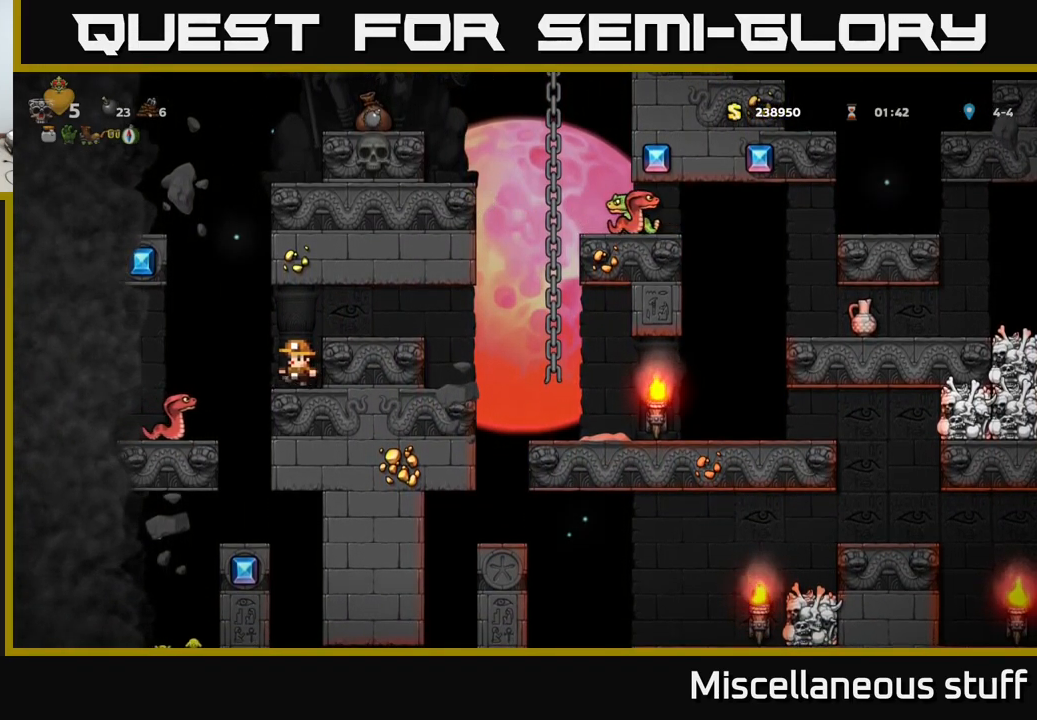
{"buttons": [], "events": [[200, "DPAD_LEFT", "up"]]}
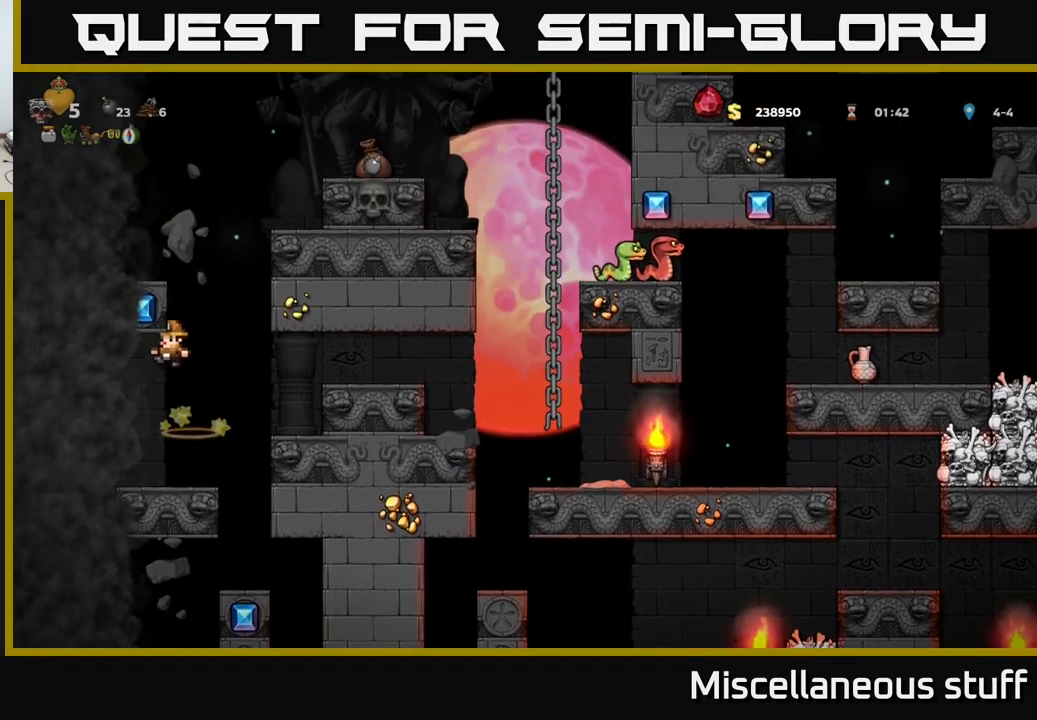
{"buttons": ["A", "DPAD_RIGHT"], "events": [[416, "A", "down"], [433, "DPAD_RIGHT", "down"]]}
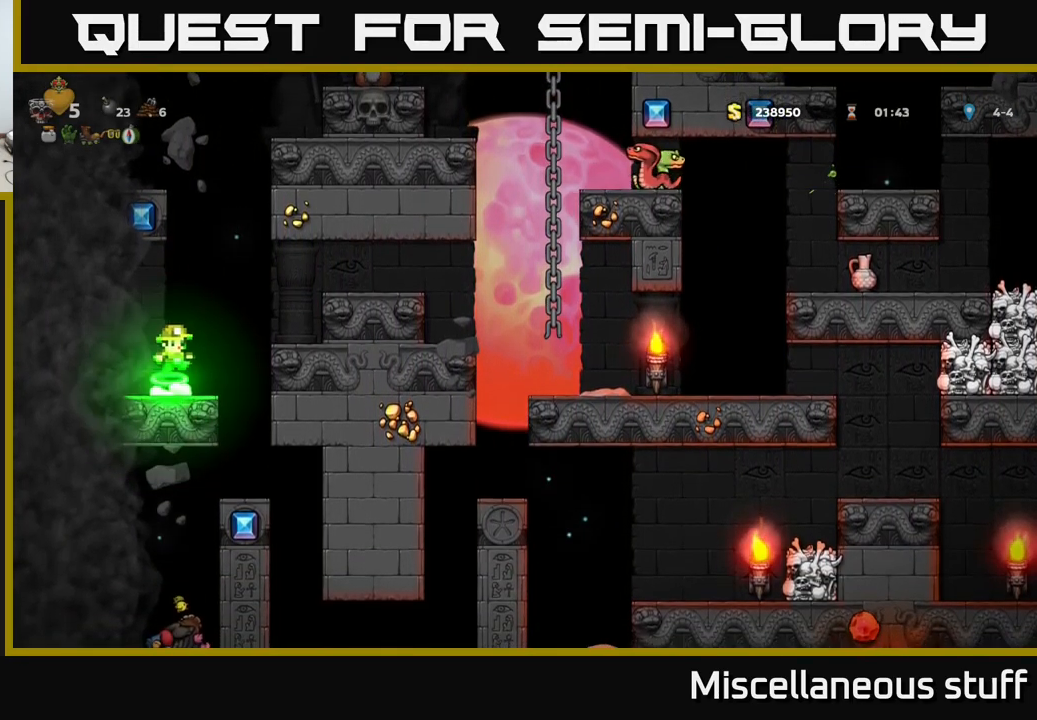
{"buttons": [], "events": [[83, "A", "up"], [150, "DPAD_RIGHT", "up"]]}
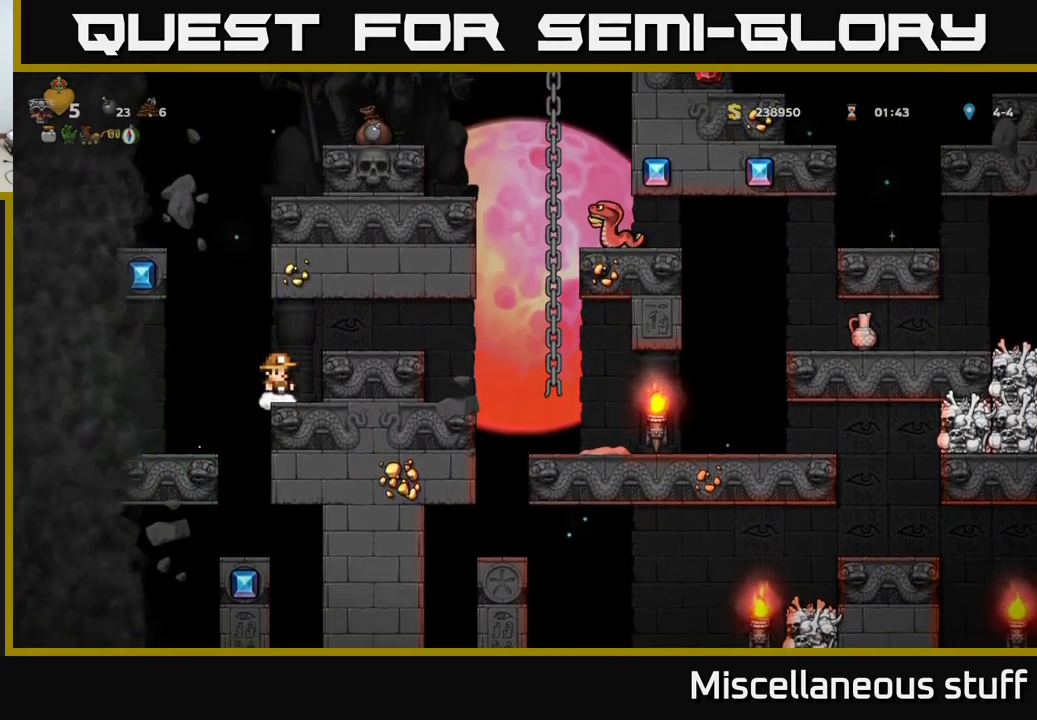
{"buttons": [], "events": [[250, "A", "down"], [366, "DPAD_RIGHT", "down"], [416, "A", "up"], [500, "DPAD_RIGHT", "up"]]}
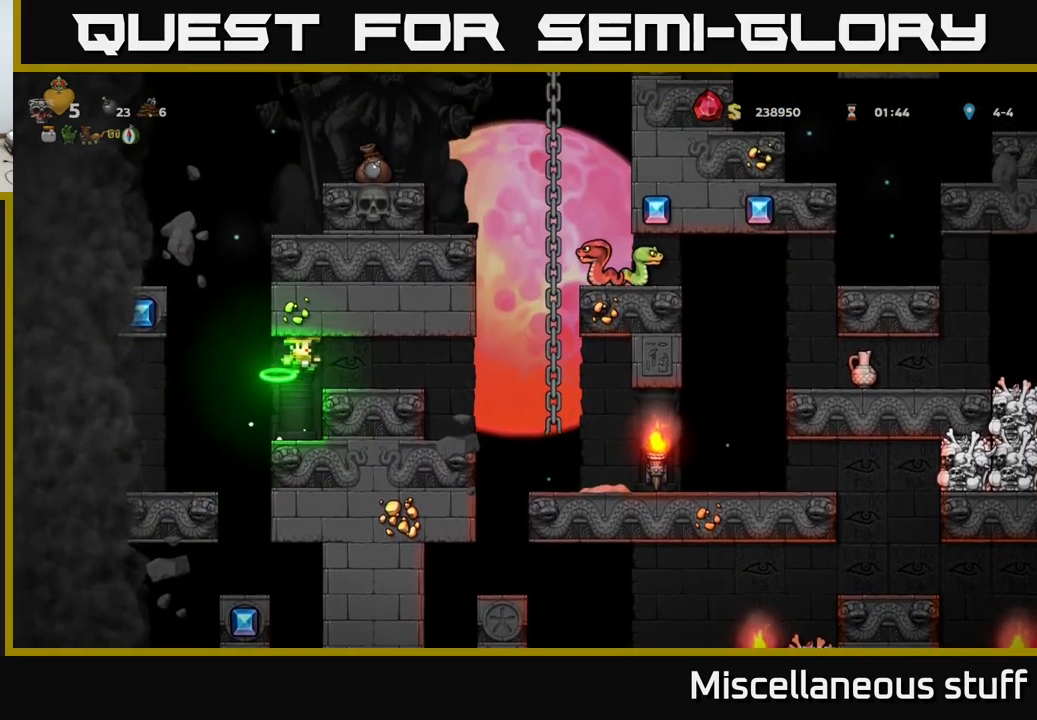
{"buttons": [], "events": []}
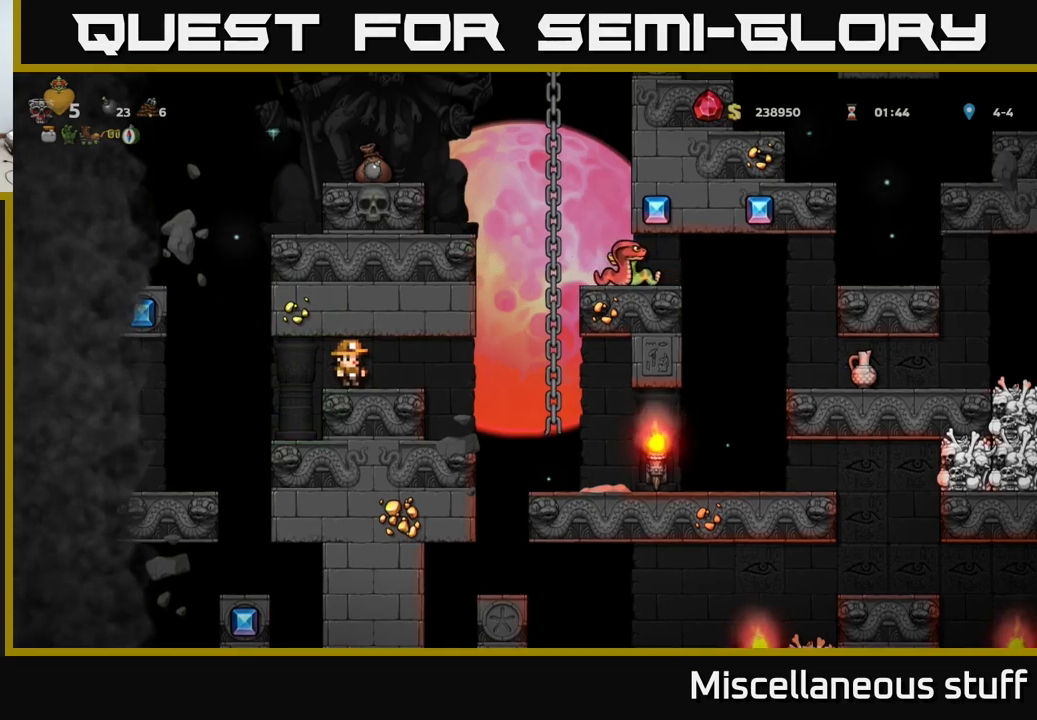
{"buttons": [], "events": [[167, "DPAD_LEFT", "down"], [350, "DPAD_LEFT", "up"]]}
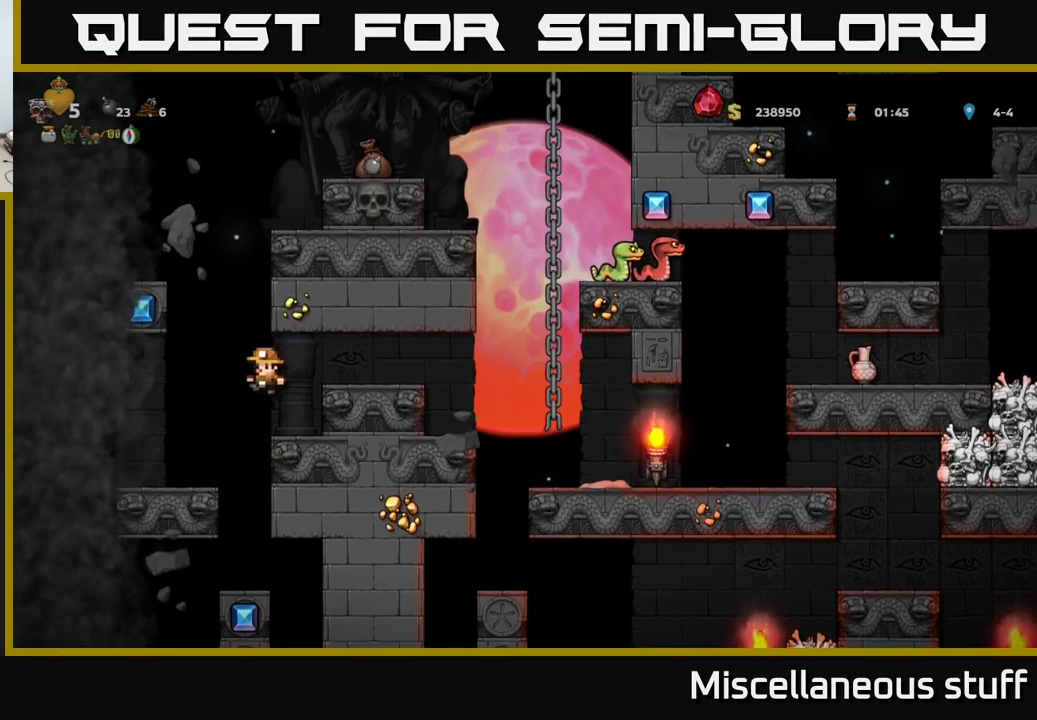
{"buttons": [], "events": [[283, "DPAD_LEFT", "down"], [333, "DPAD_LEFT", "up"]]}
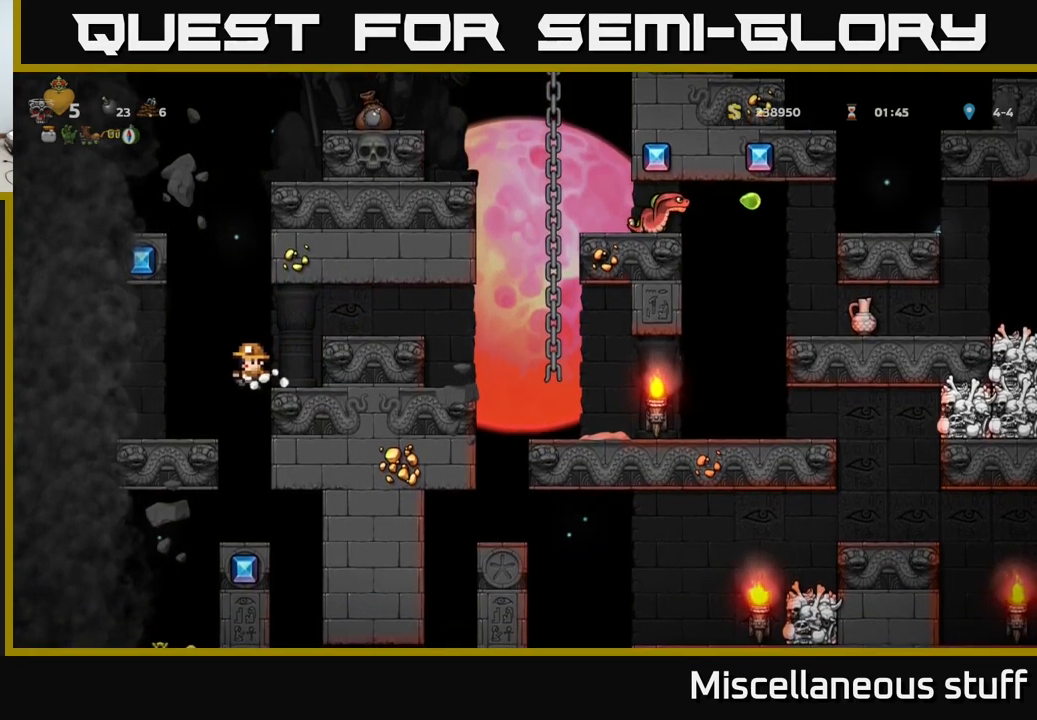
{"buttons": [], "events": []}
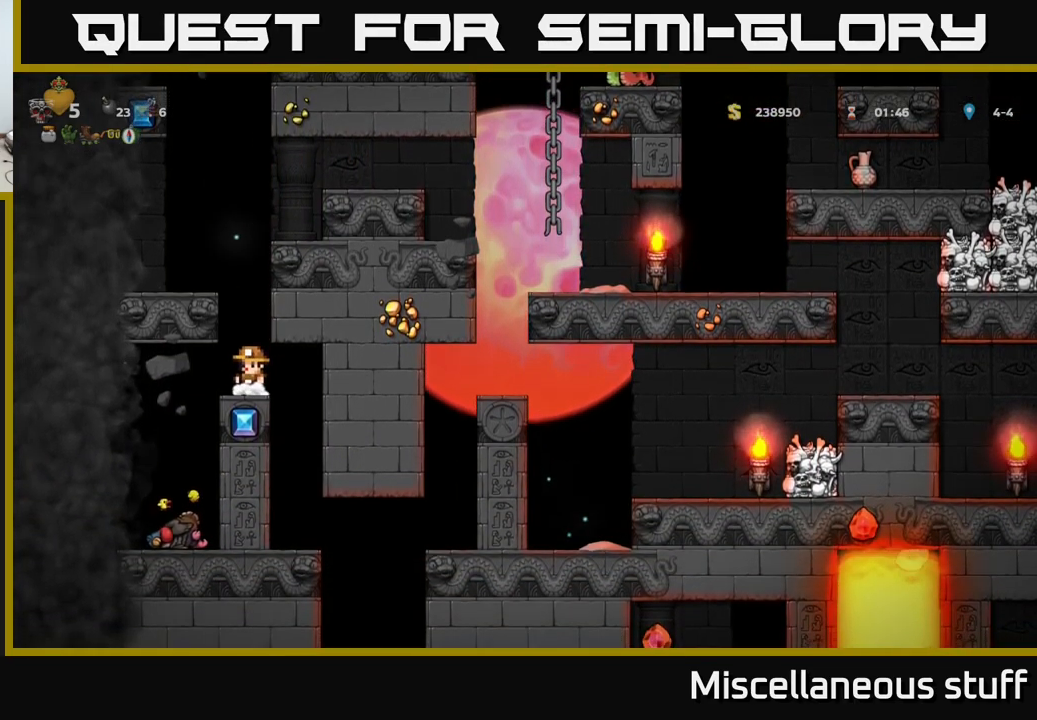
{"buttons": [], "events": [[33, "DPAD_LEFT", "down"], [117, "DPAD_LEFT", "up"]]}
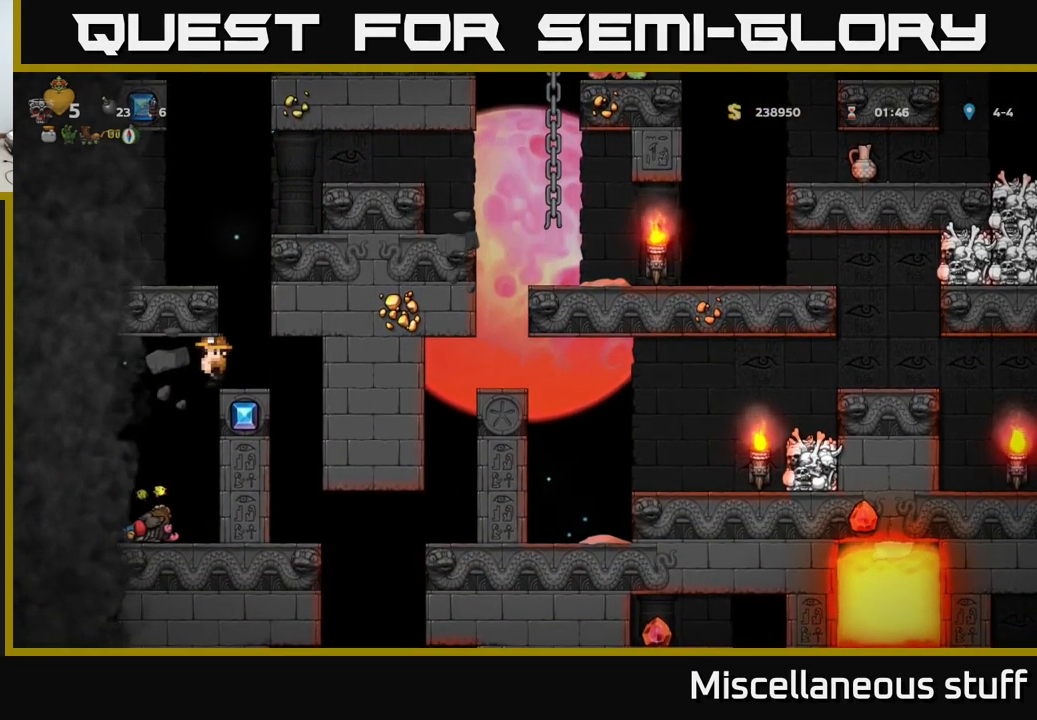
{"buttons": ["X"], "events": [[267, "DPAD_LEFT", "down"], [317, "DPAD_LEFT", "up"], [467, "X", "down"]]}
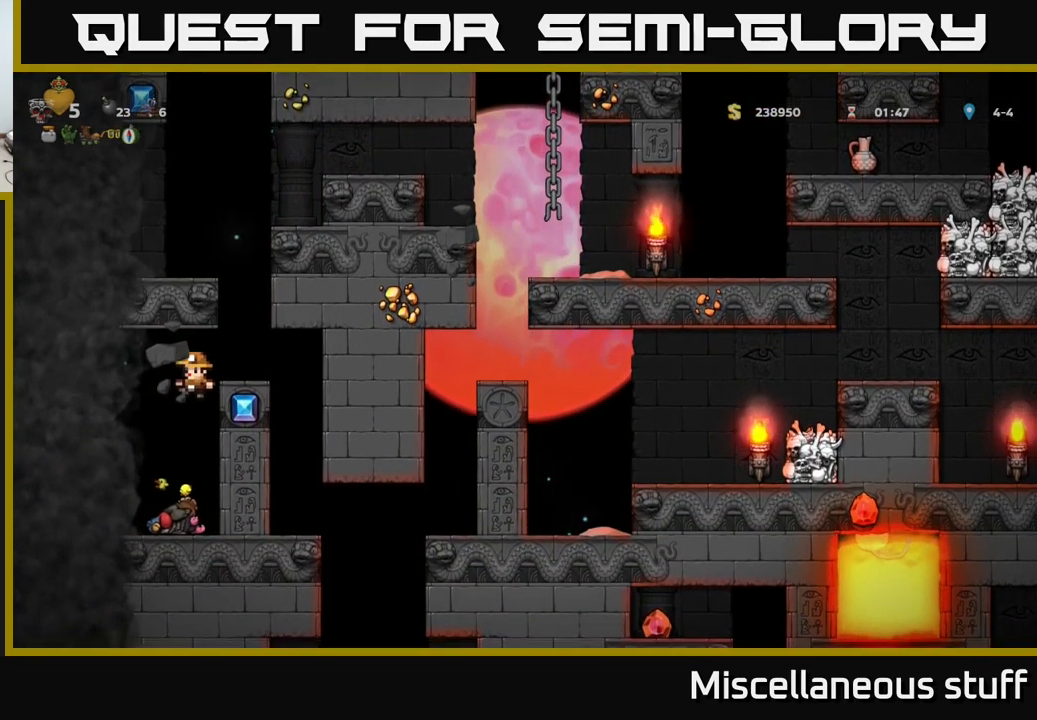
{"buttons": [], "events": [[133, "X", "up"]]}
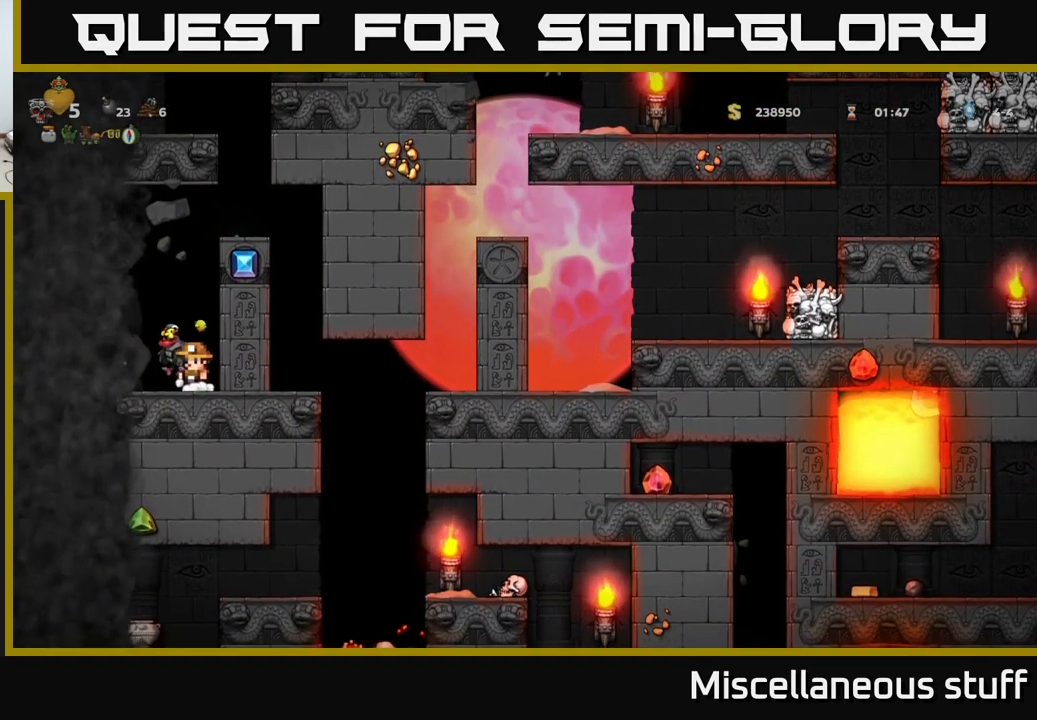
{"buttons": [], "events": []}
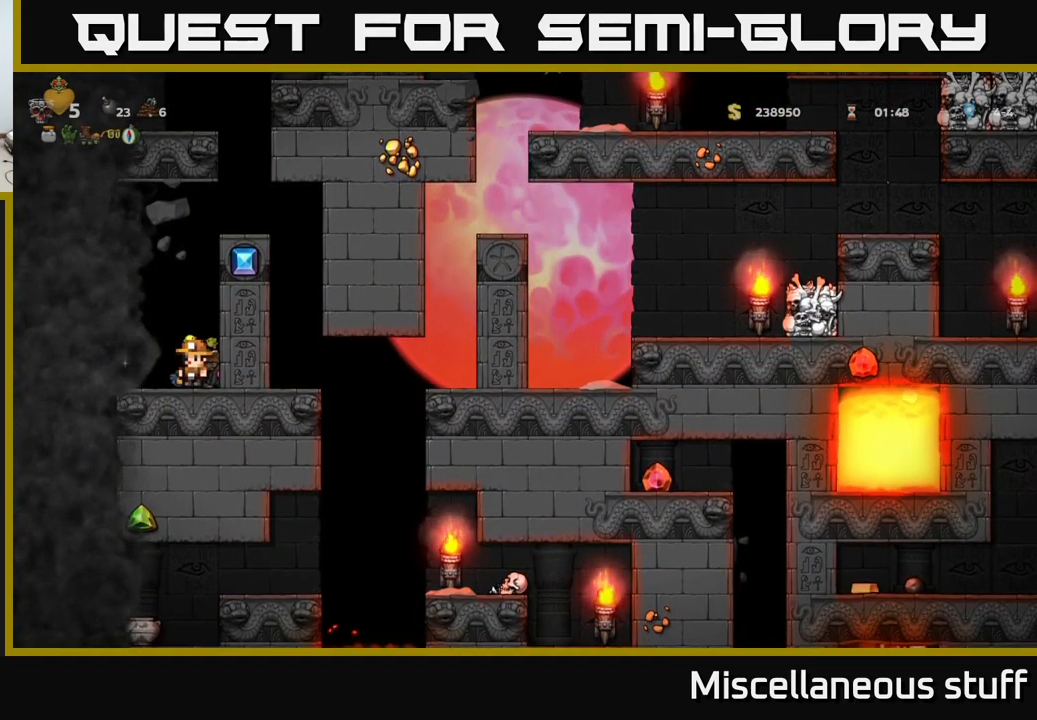
{"buttons": [], "events": [[33, "X", "down"], [150, "X", "up"]]}
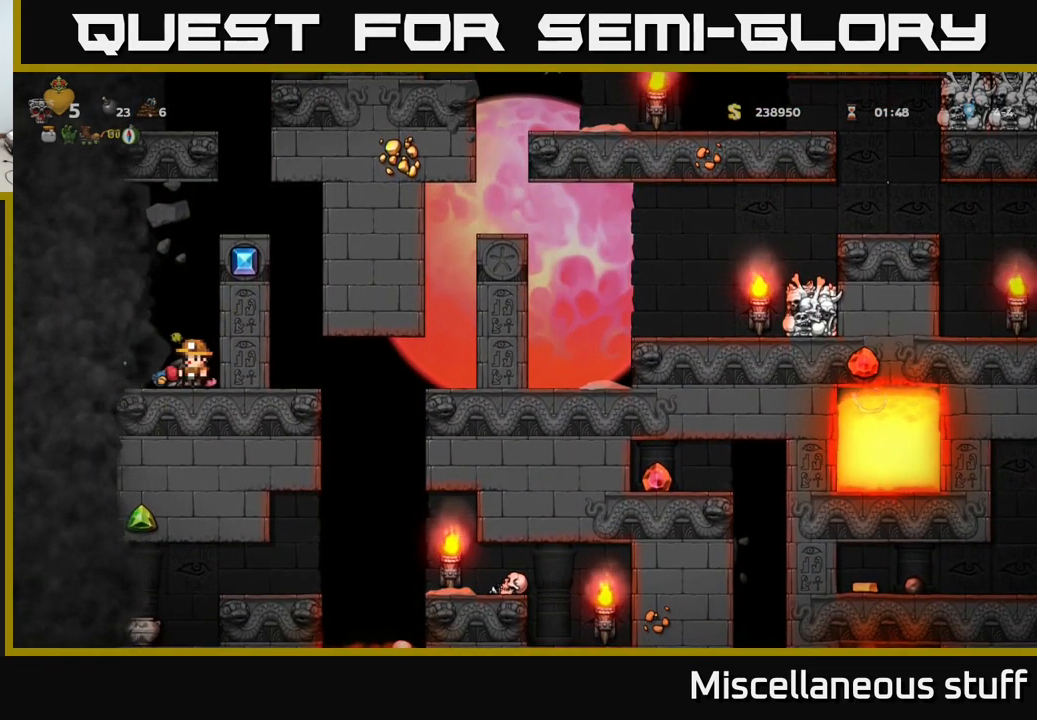
{"buttons": [], "events": [[250, "X", "down"], [400, "X", "up"]]}
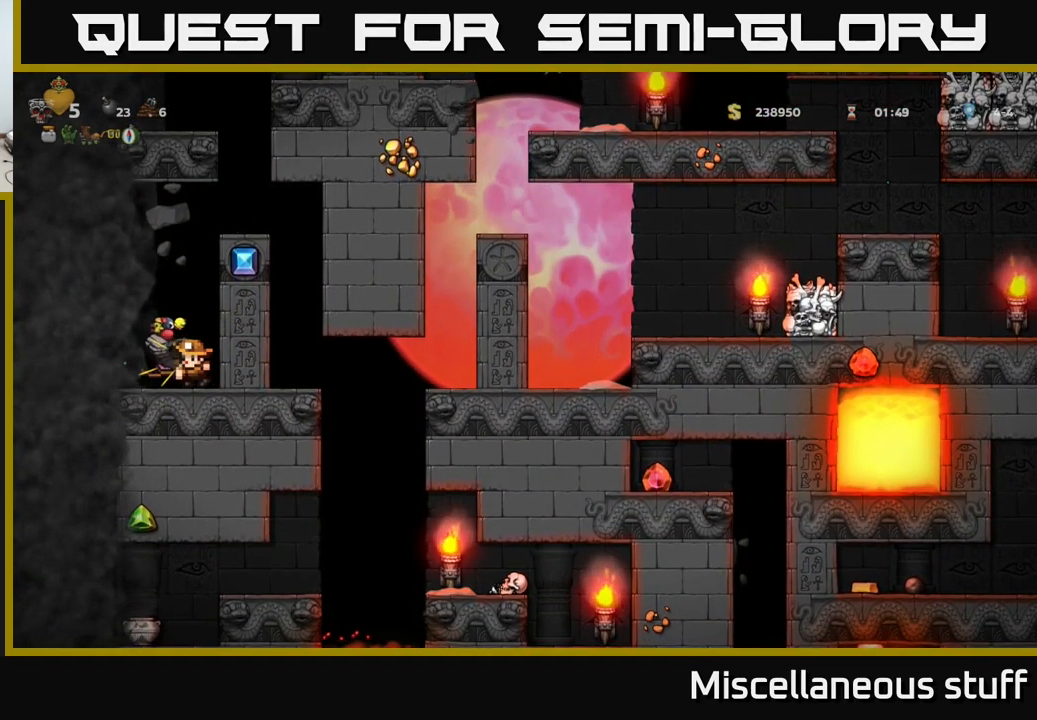
{"buttons": [], "events": [[350, "X", "down"], [450, "X", "up"]]}
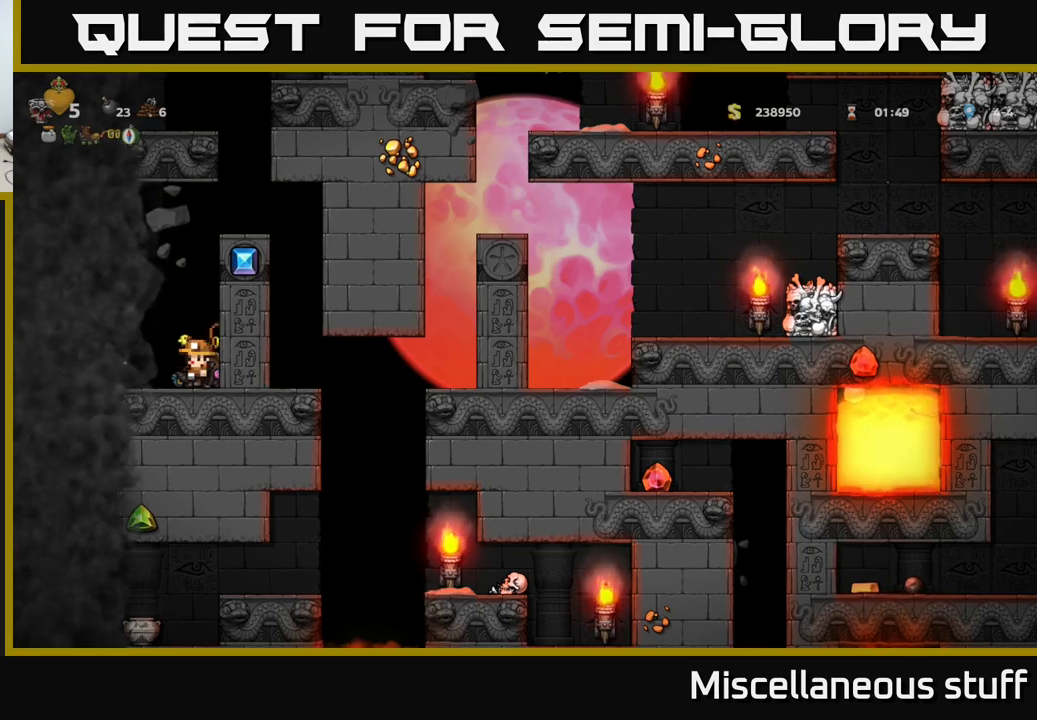
{"buttons": [], "events": []}
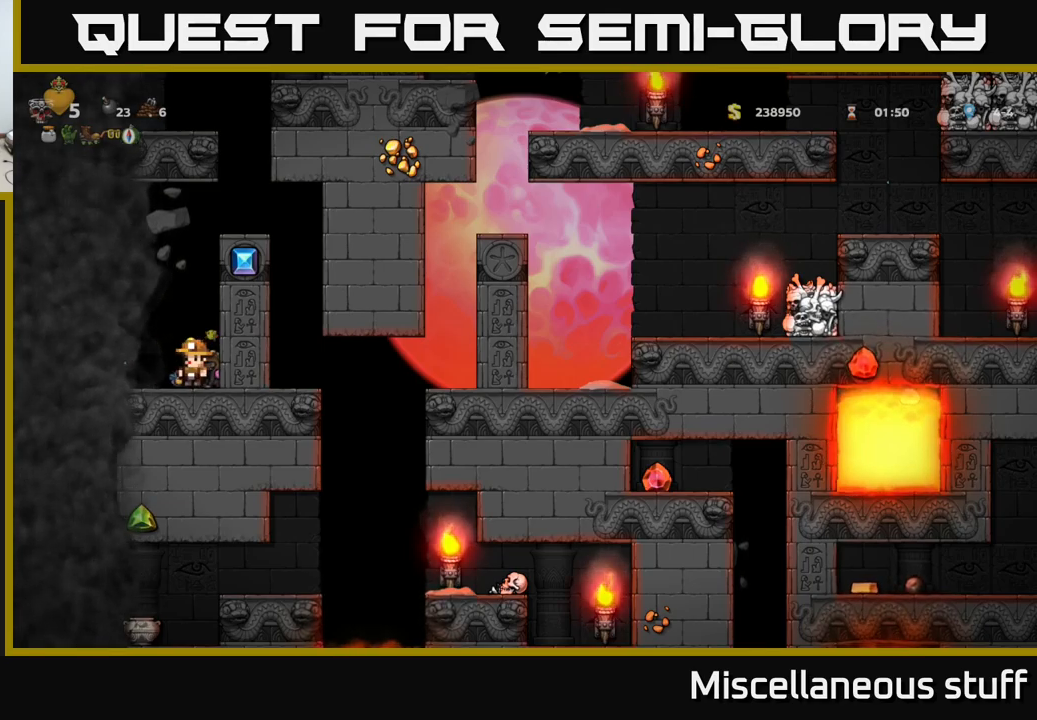
{"buttons": [], "events": []}
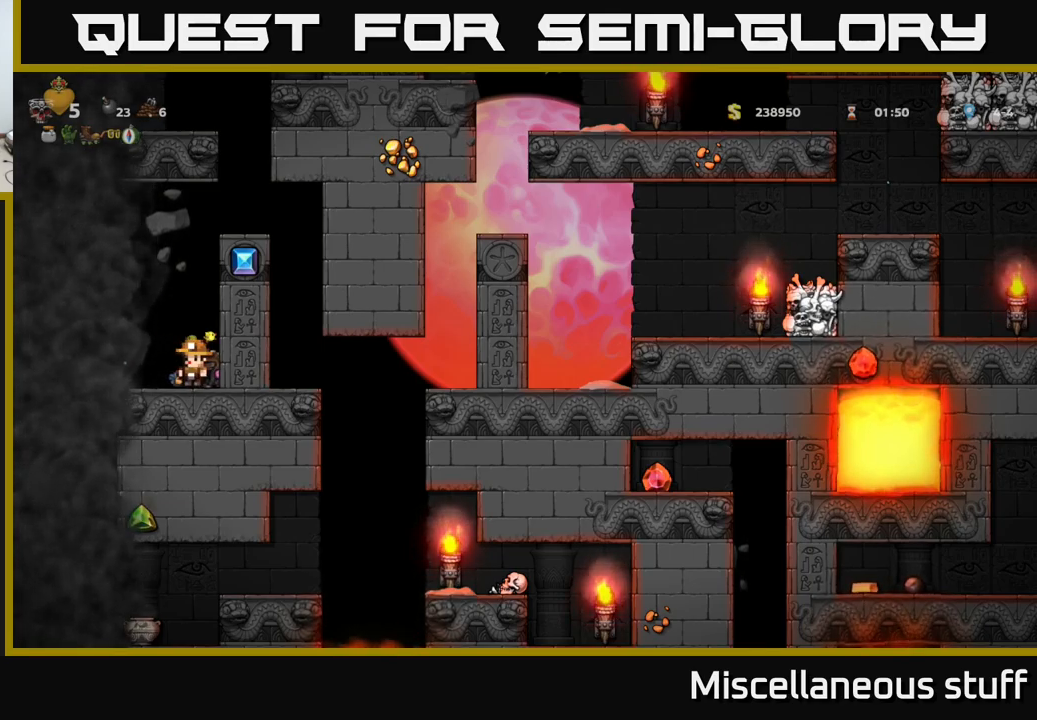
{"buttons": [], "events": [[100, "X", "down"], [250, "X", "up"]]}
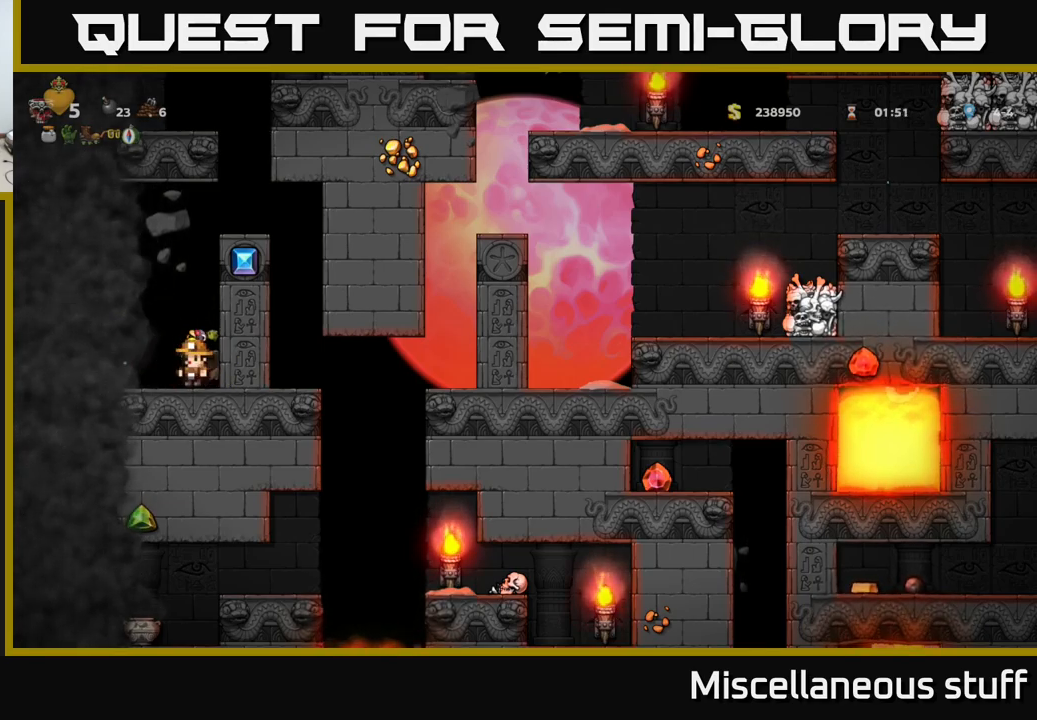
{"buttons": [], "events": []}
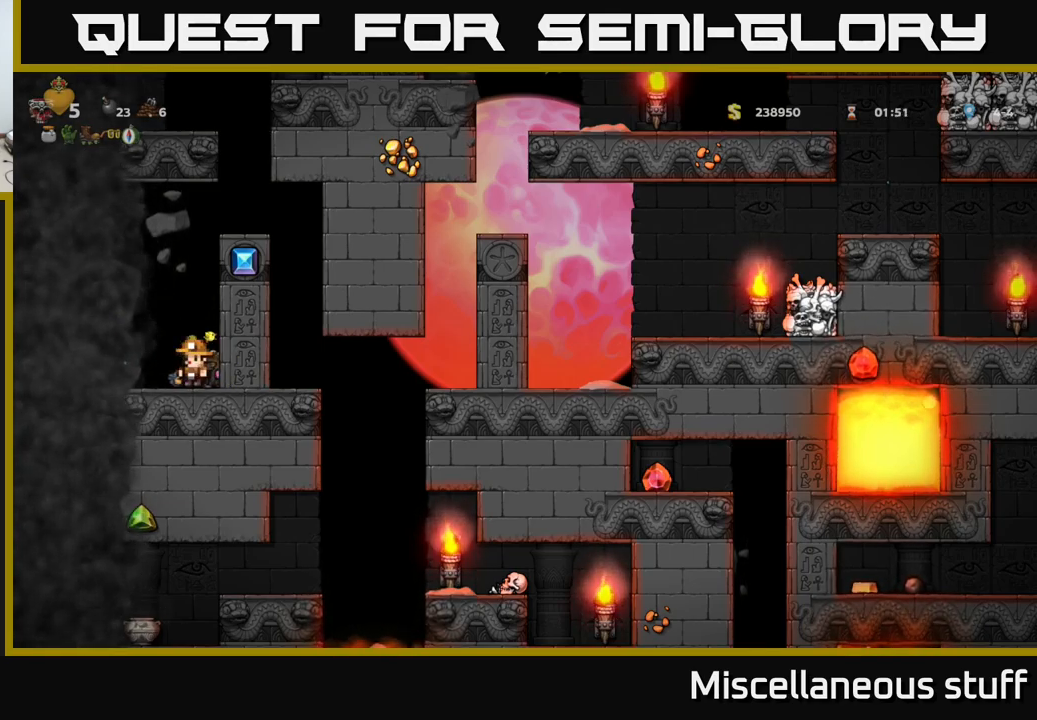
{"buttons": [], "events": []}
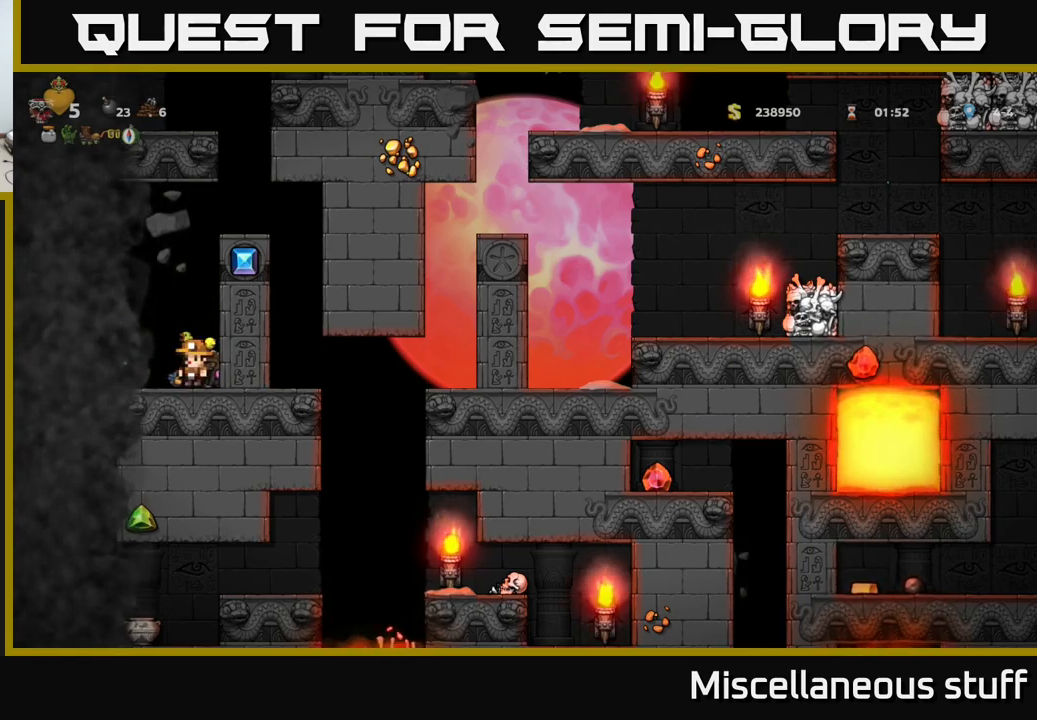
{"buttons": [], "events": [[217, "X", "down"], [384, "X", "up"]]}
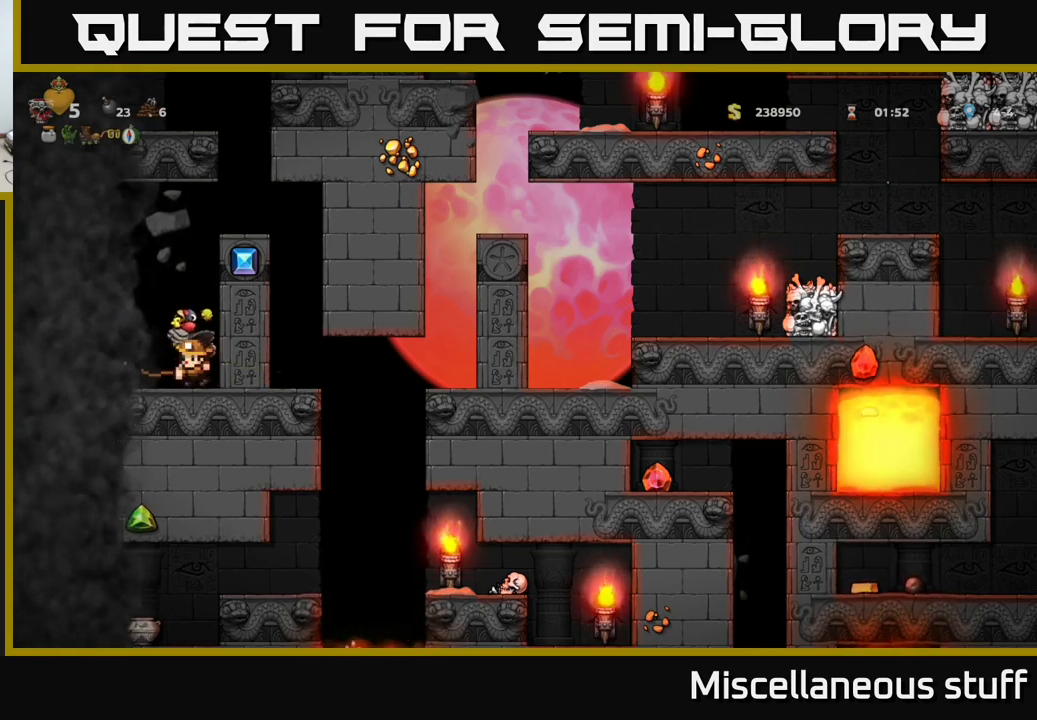
{"buttons": [], "events": []}
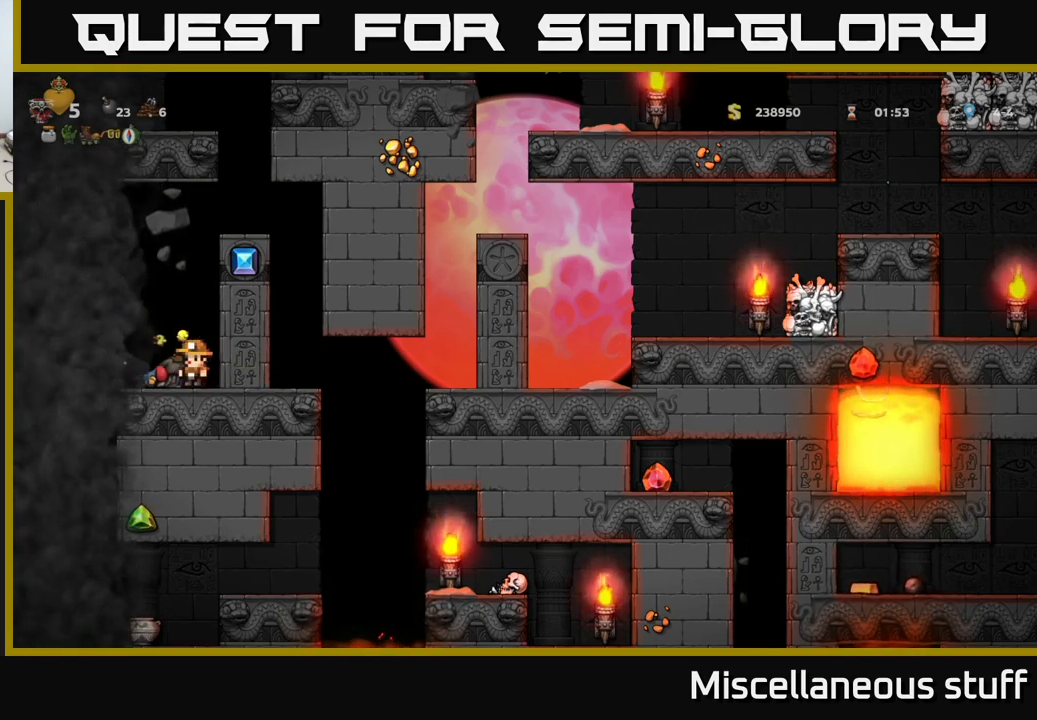
{"buttons": [], "events": []}
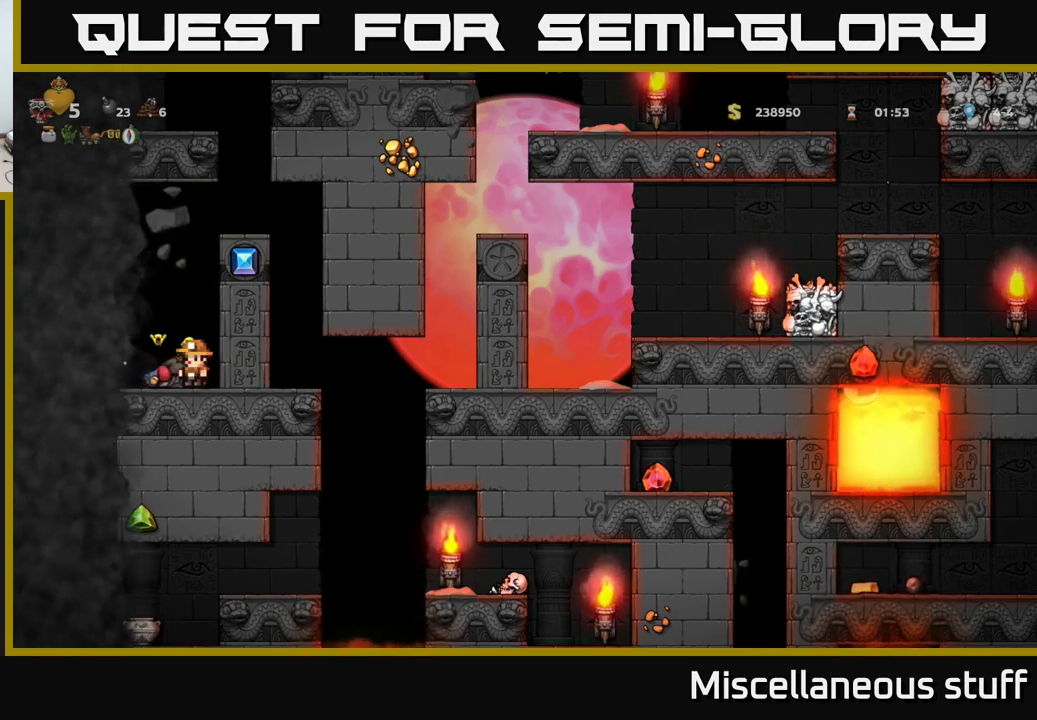
{"buttons": [], "events": []}
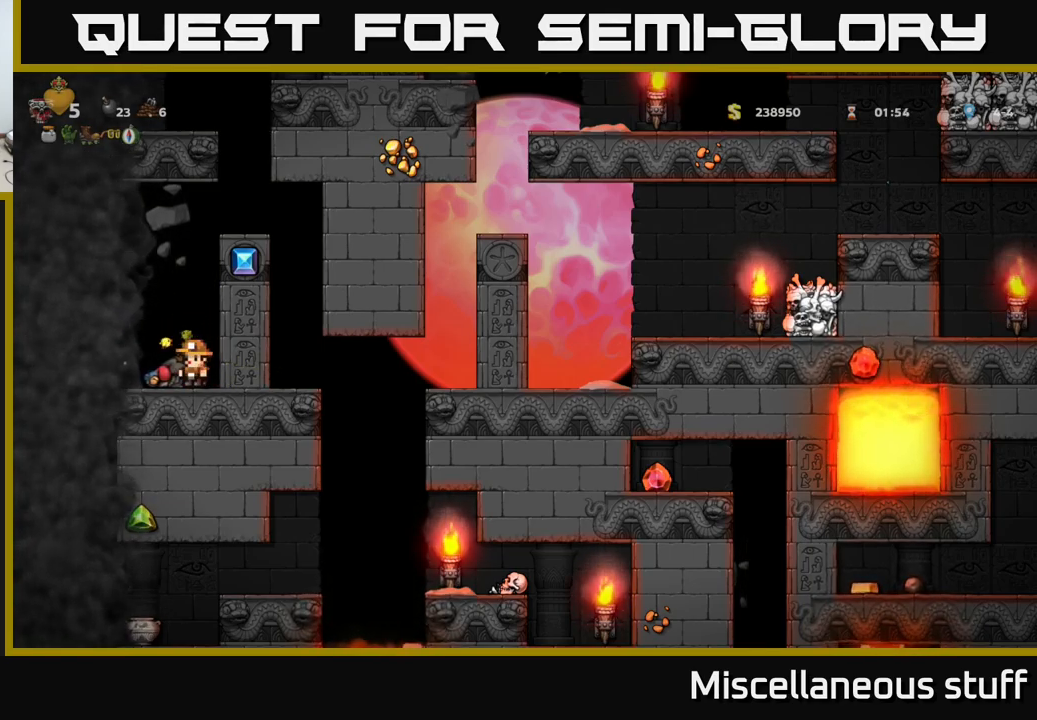
{"buttons": [], "events": [[150, "X", "down"], [234, "X", "up"]]}
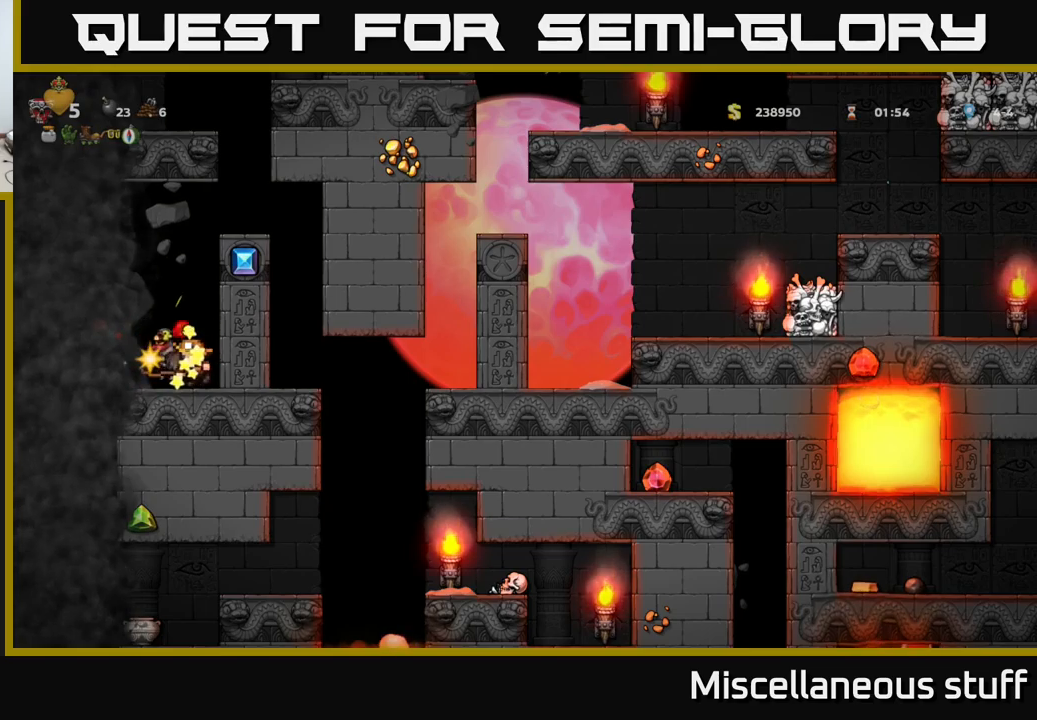
{"buttons": [], "events": []}
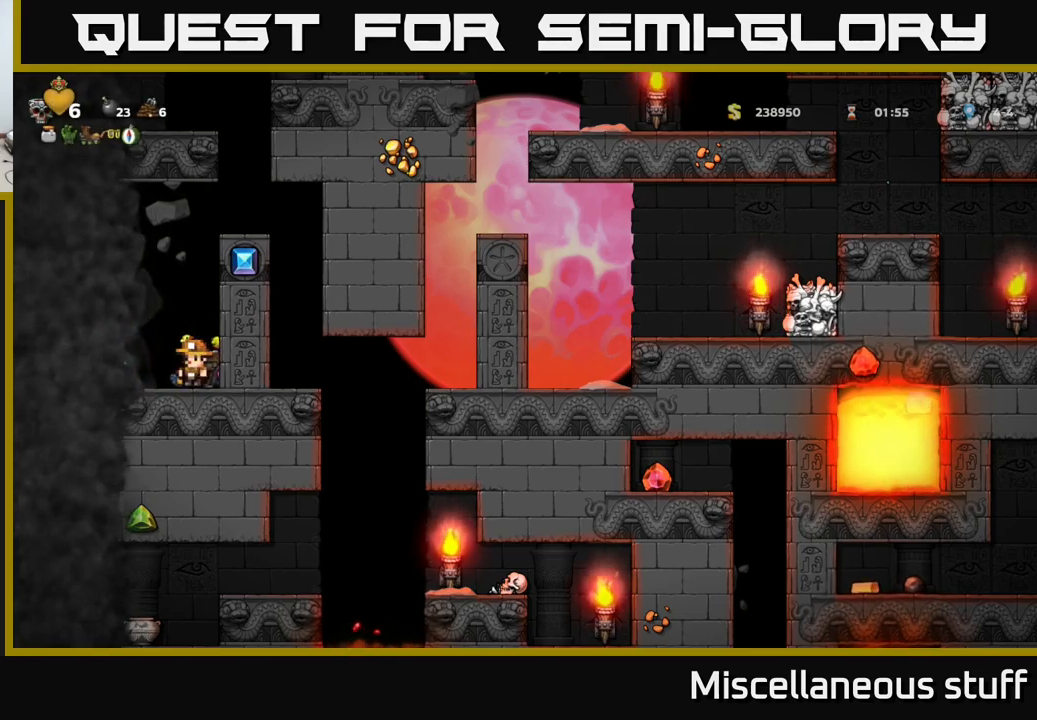
{"buttons": [], "events": []}
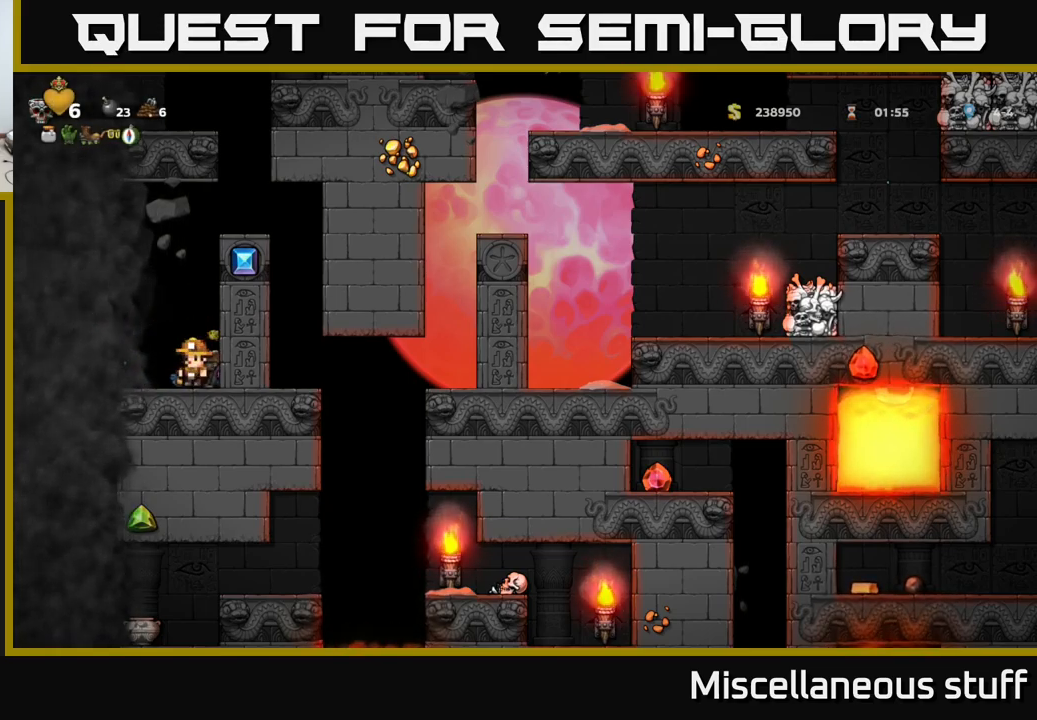
{"buttons": [], "events": [[233, "X", "down"], [316, "X", "up"]]}
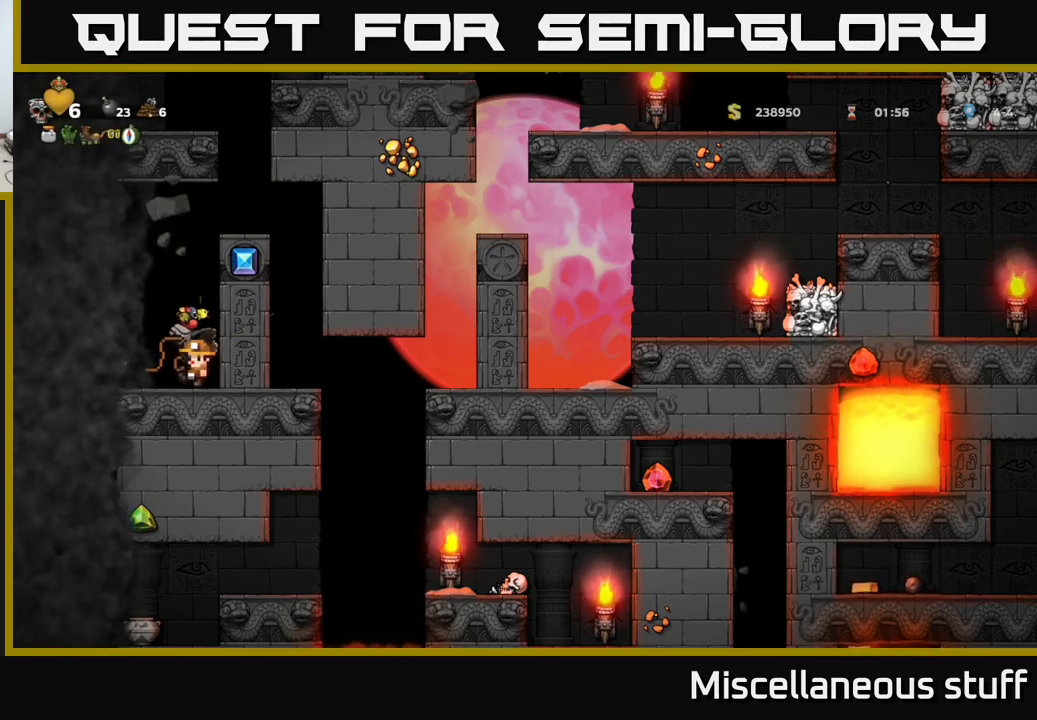
{"buttons": ["X"], "events": [[450, "X", "down"]]}